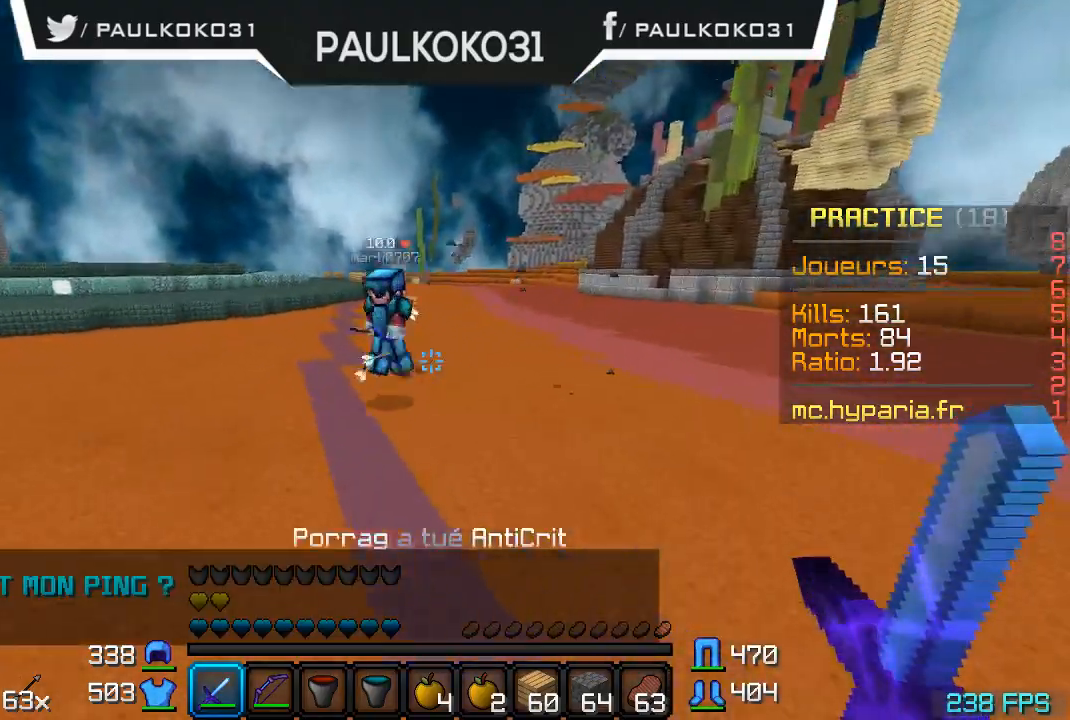
Gameplay with keyboard and mouse; each line is a JSON object with the keys and mouse buttons held at the frame after it. "events" lists presses ("down") and releases ("up") of "a", "d", "s", "w", "mouse_left" and "mouse_right" between this image and that frame as [ms after this image, input, new state], when the widget could be followed in between. "mouse_left", "mouse_right" = the "left", "right" buttons of the "mouse" list. No other keys are recorded. Fast repeated clicks can show as one long hold. Mouse movement is not recorded.
{"keys": [], "mouse": ["left"], "events": [[267, "mouse_left", "down"], [367, "mouse_left", "up"], [434, "mouse_left", "down"]]}
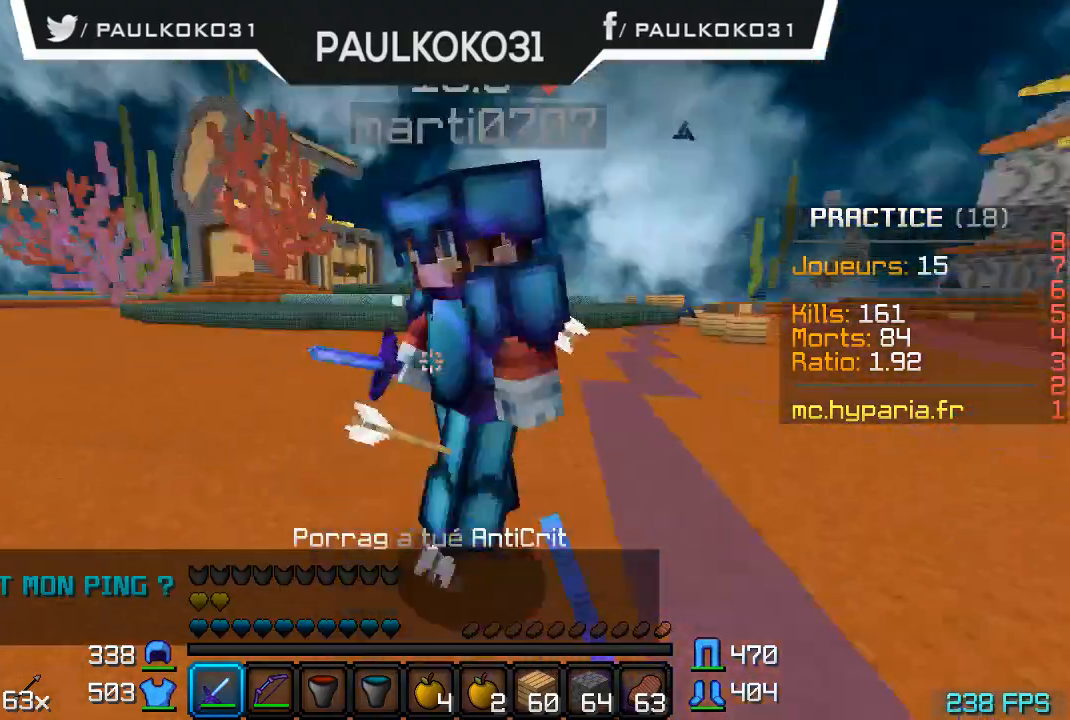
{"keys": [], "mouse": ["left"], "events": [[34, "mouse_left", "up"], [67, "mouse_left", "down"], [134, "mouse_left", "up"], [167, "mouse_left", "down"], [267, "mouse_left", "up"], [334, "mouse_left", "down"], [434, "mouse_left", "up"], [467, "mouse_left", "down"]]}
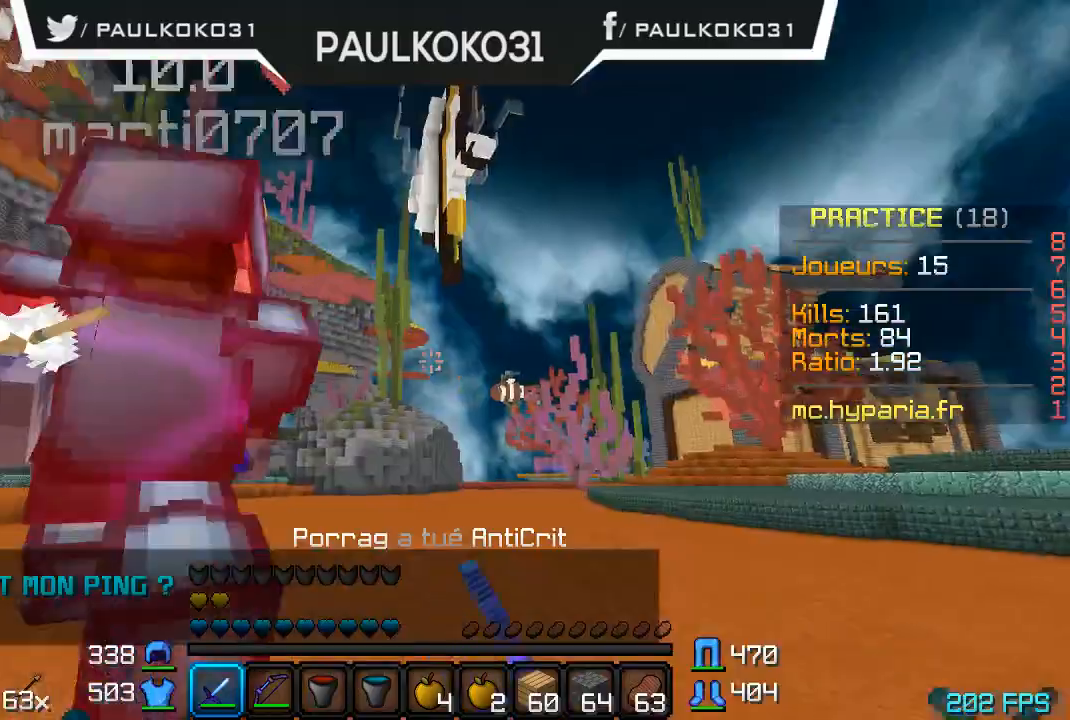
{"keys": [], "mouse": [], "events": [[67, "mouse_left", "up"], [134, "mouse_left", "down"], [234, "mouse_left", "up"], [267, "mouse_left", "down"], [334, "mouse_left", "up"], [434, "mouse_left", "down"], [467, "mouse_left", "up"]]}
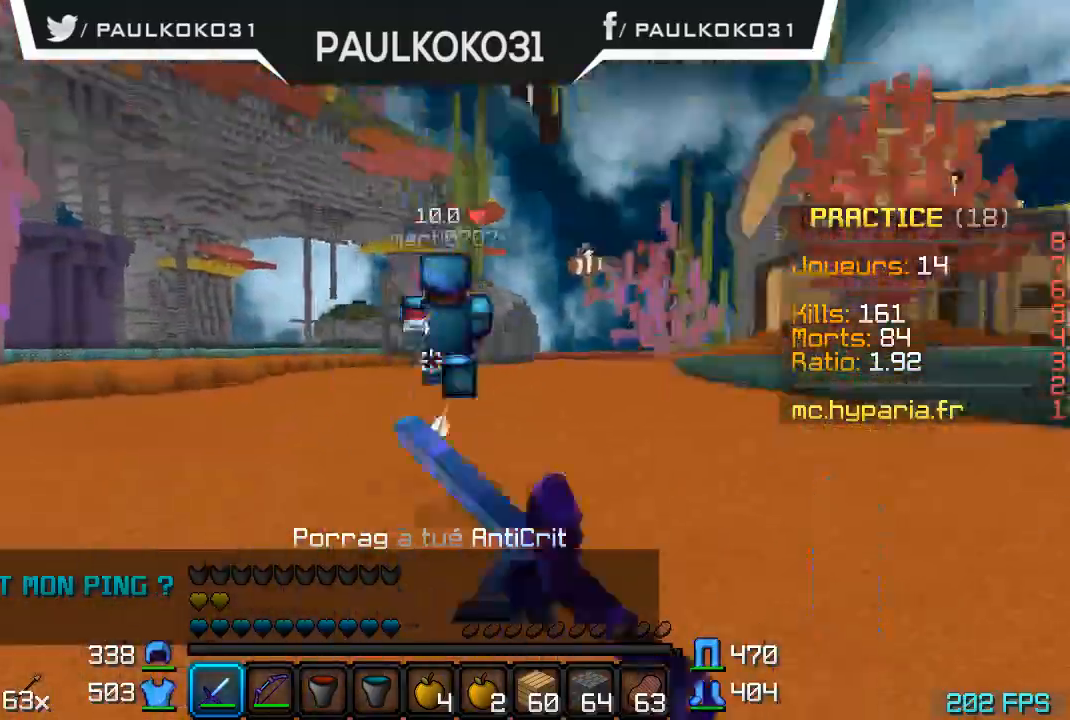
{"keys": [], "mouse": [], "events": [[67, "mouse_left", "down"], [67, "mouse_right", "down"], [167, "mouse_left", "up"], [234, "mouse_right", "up"]]}
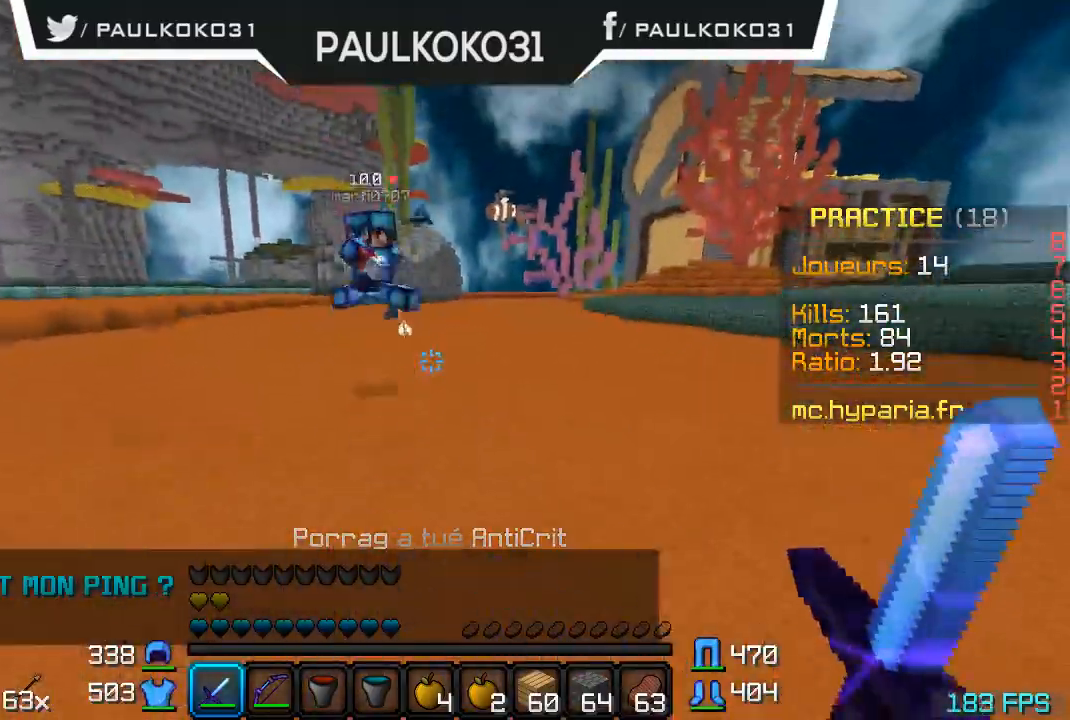
{"keys": [], "mouse": [], "events": []}
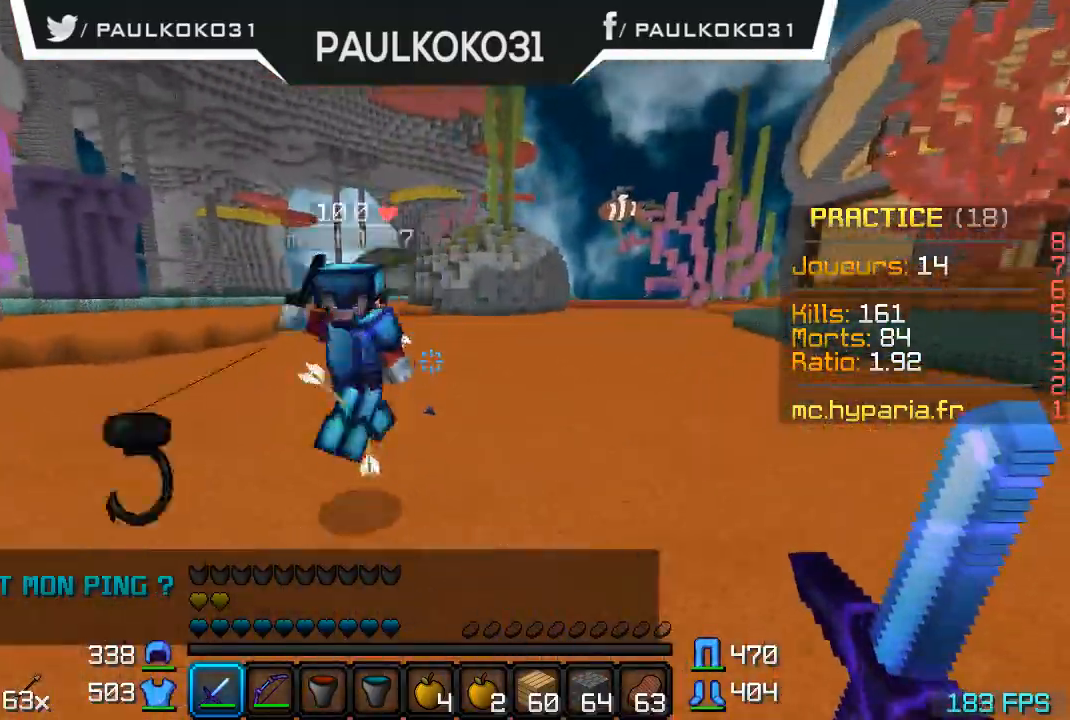
{"keys": [], "mouse": [], "events": [[34, "mouse_left", "down"], [67, "mouse_left", "up"], [134, "mouse_left", "down"], [234, "mouse_left", "up"], [267, "mouse_left", "down"], [334, "mouse_left", "up"], [434, "mouse_left", "down"], [467, "mouse_left", "up"]]}
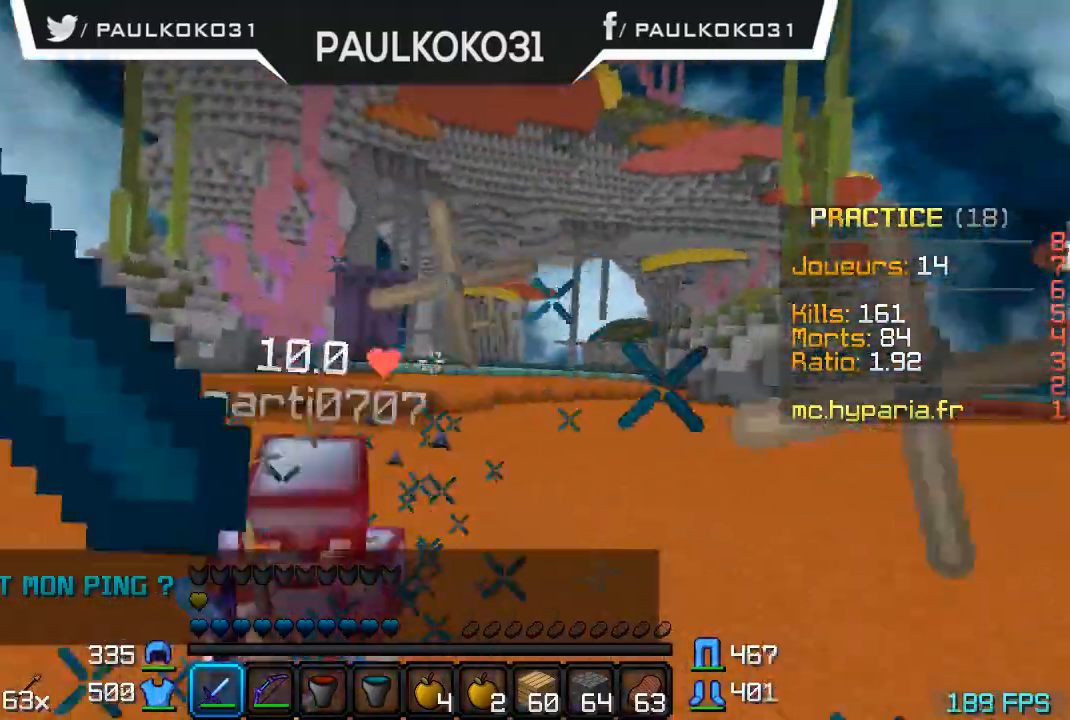
{"keys": [], "mouse": ["left"], "events": [[34, "mouse_left", "down"], [134, "mouse_left", "up"], [167, "mouse_left", "down"], [267, "mouse_left", "up"], [334, "mouse_left", "down"], [434, "mouse_left", "up"], [467, "mouse_left", "down"]]}
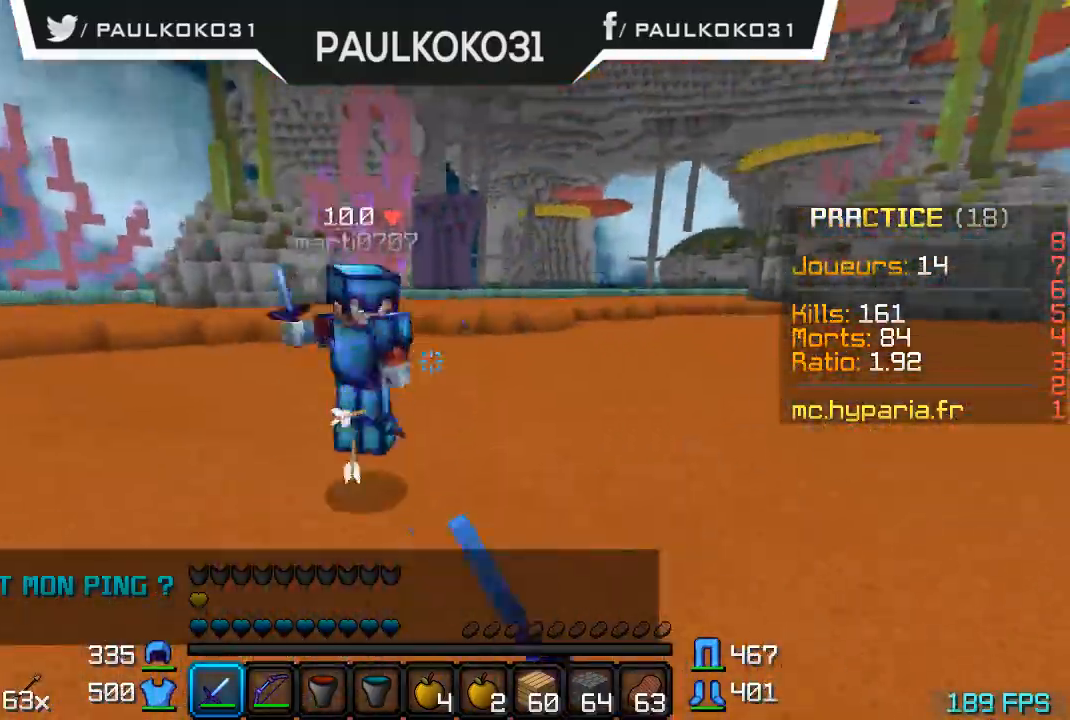
{"keys": [], "mouse": ["left"], "events": [[67, "mouse_left", "up"], [167, "mouse_left", "down"], [234, "mouse_left", "up"], [334, "mouse_left", "down"], [367, "mouse_left", "up"], [434, "mouse_left", "down"]]}
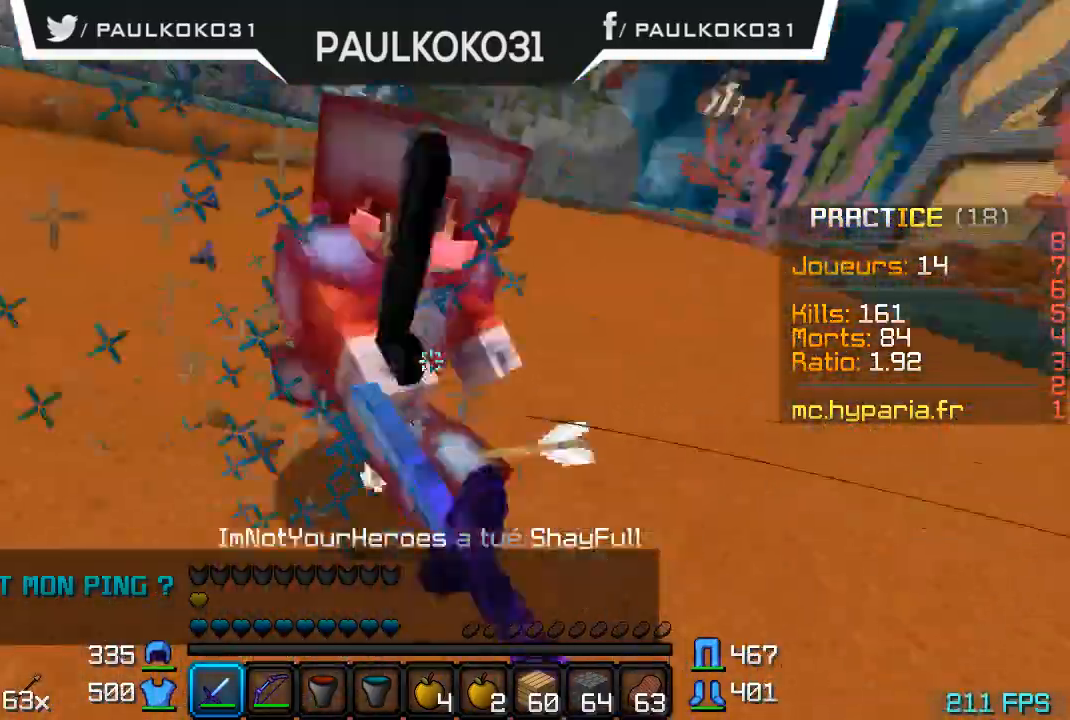
{"keys": [], "mouse": [], "events": [[34, "mouse_left", "up"], [134, "mouse_left", "down"], [167, "mouse_left", "up"], [234, "mouse_left", "down"], [334, "mouse_left", "up"], [367, "mouse_left", "down"], [467, "mouse_left", "up"]]}
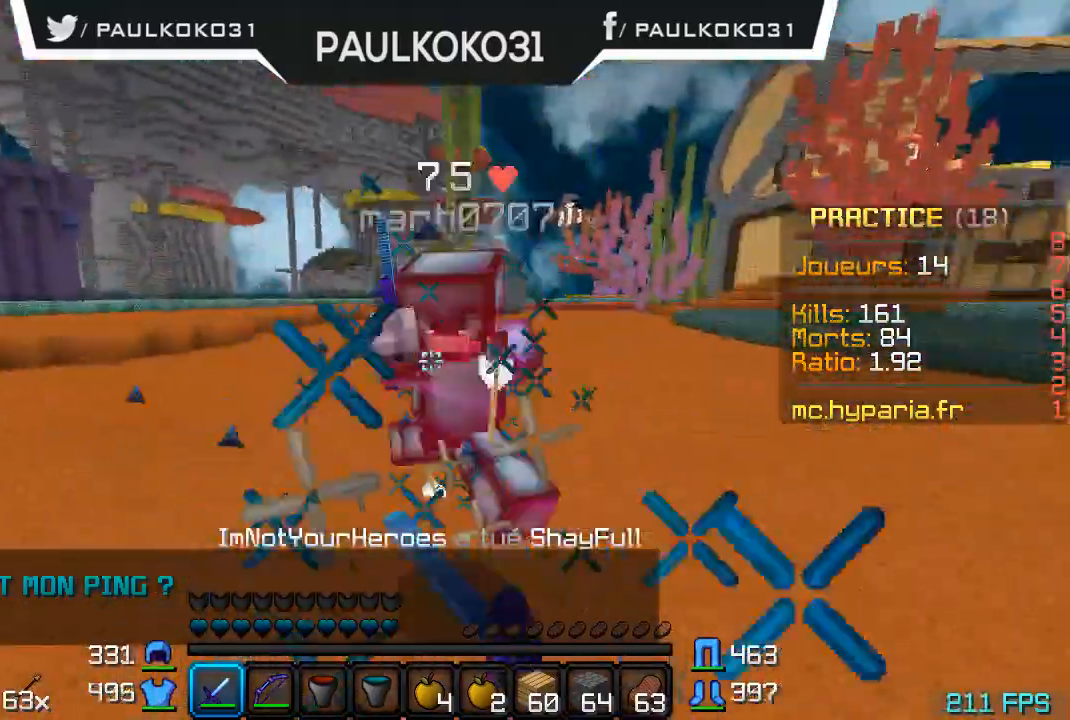
{"keys": [], "mouse": ["left"], "events": [[34, "mouse_left", "down"], [134, "mouse_left", "up"], [167, "d", "down"], [167, "mouse_left", "down"], [267, "mouse_left", "up"], [334, "mouse_left", "down"], [367, "d", "up"], [367, "mouse_left", "up"], [467, "mouse_left", "down"]]}
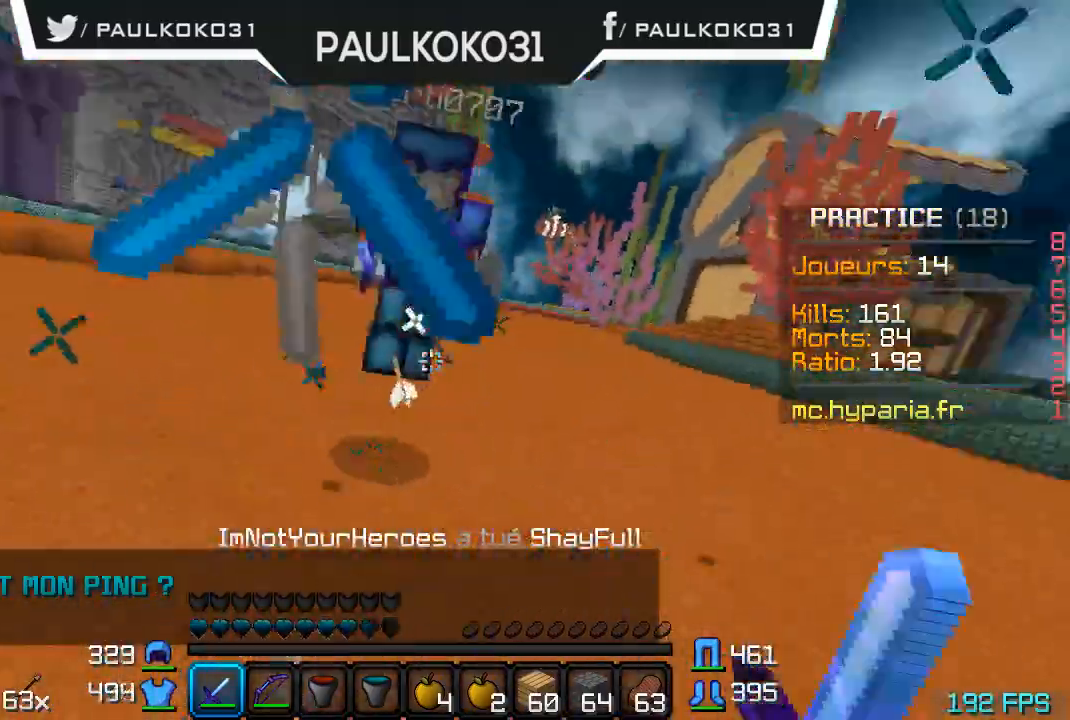
{"keys": [], "mouse": [], "events": [[34, "mouse_left", "up"], [134, "mouse_left", "down"], [234, "mouse_left", "up"], [267, "mouse_left", "down"], [334, "mouse_left", "up"], [367, "mouse_left", "down"], [467, "mouse_left", "up"]]}
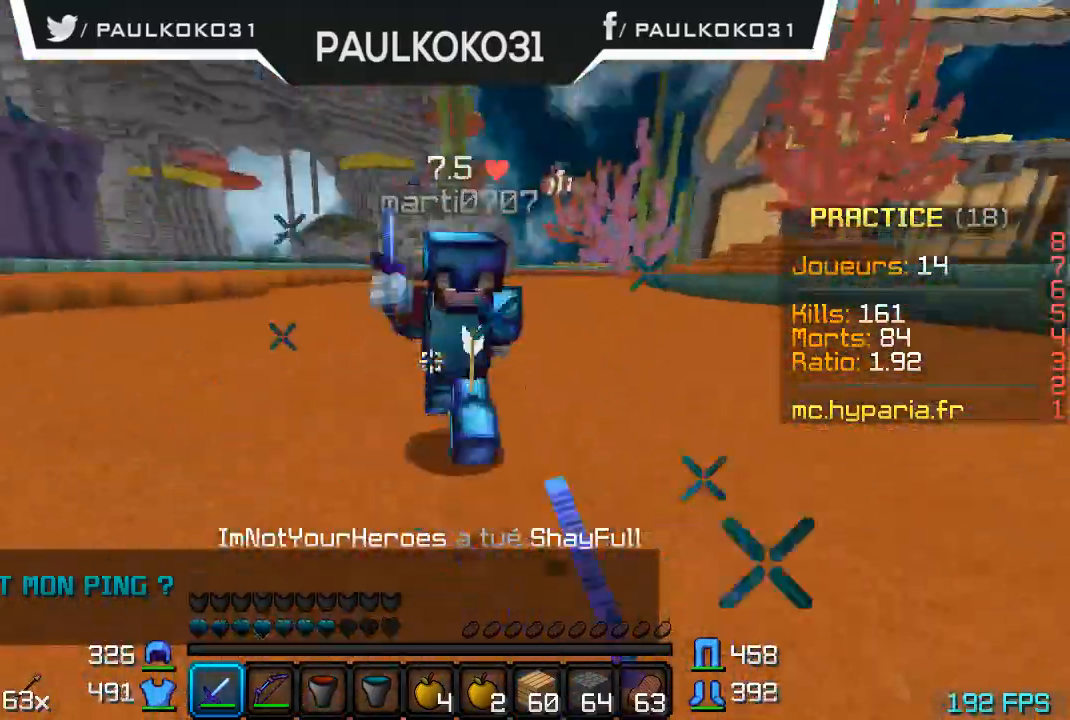
{"keys": [], "mouse": ["left"], "events": [[34, "mouse_left", "down"], [134, "mouse_left", "up"], [167, "mouse_left", "down"], [267, "mouse_left", "up"], [334, "mouse_left", "down"], [434, "mouse_left", "up"], [467, "mouse_left", "down"]]}
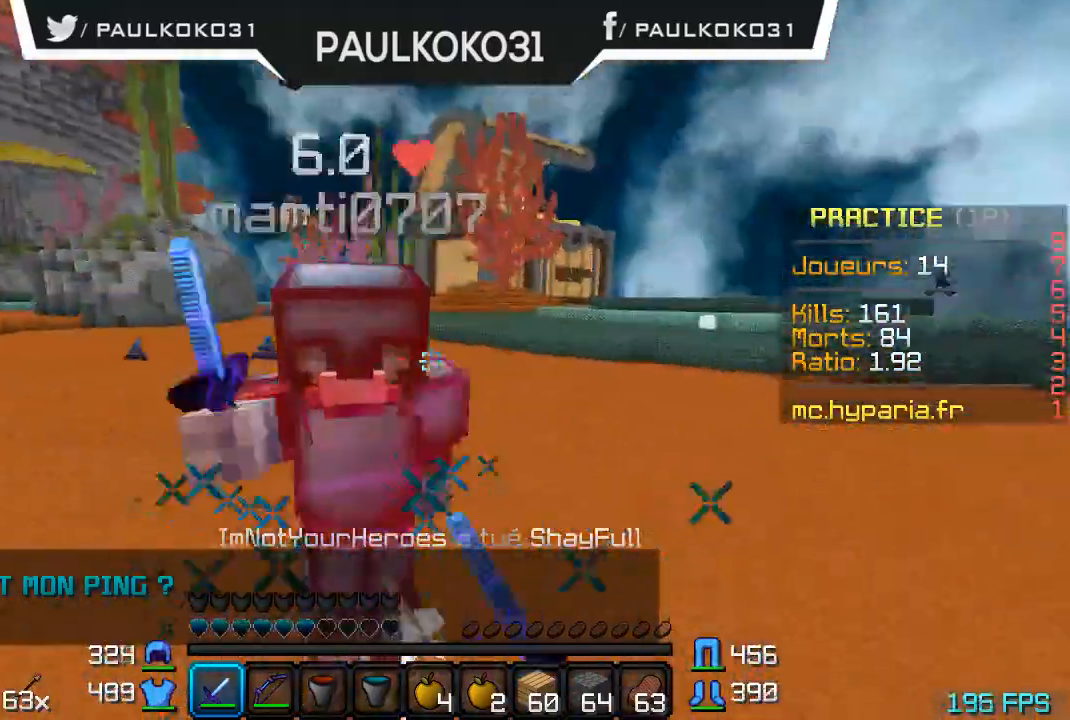
{"keys": [], "mouse": [], "events": [[67, "mouse_left", "up"], [134, "mouse_left", "down"], [234, "mouse_left", "up"], [267, "mouse_left", "down"], [367, "mouse_left", "up"], [434, "mouse_left", "down"], [467, "mouse_left", "up"]]}
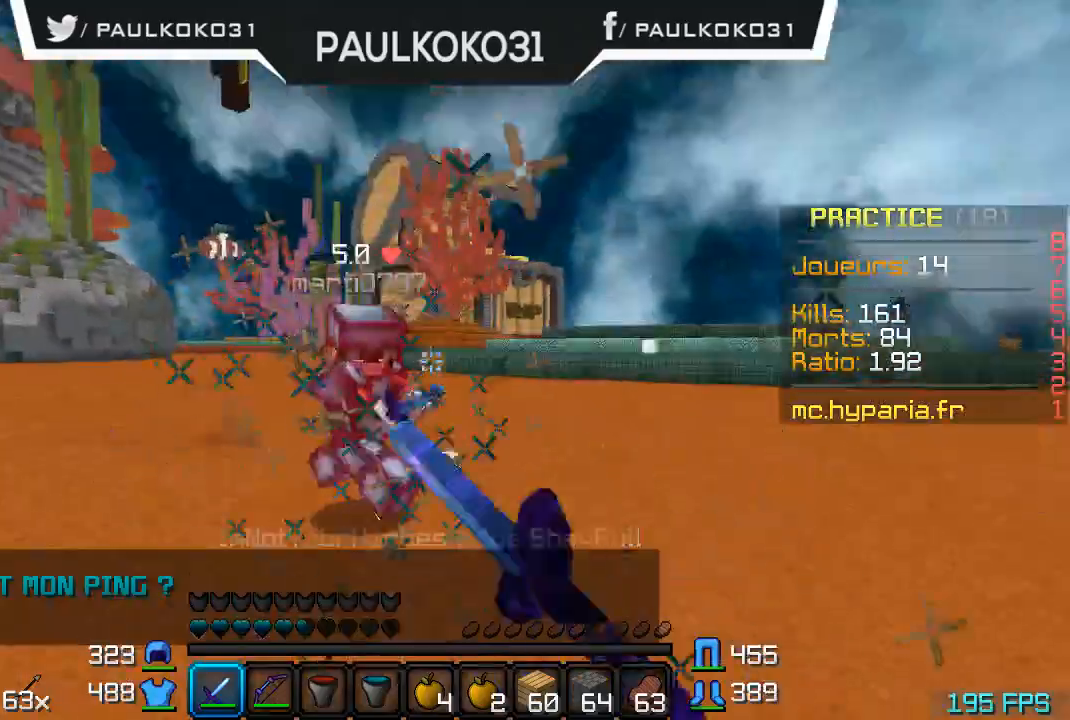
{"keys": [], "mouse": ["left"], "events": [[67, "mouse_left", "down"], [134, "mouse_left", "up"], [167, "mouse_left", "down"], [267, "mouse_left", "up"], [334, "mouse_left", "down"], [434, "mouse_left", "up"], [467, "mouse_left", "down"]]}
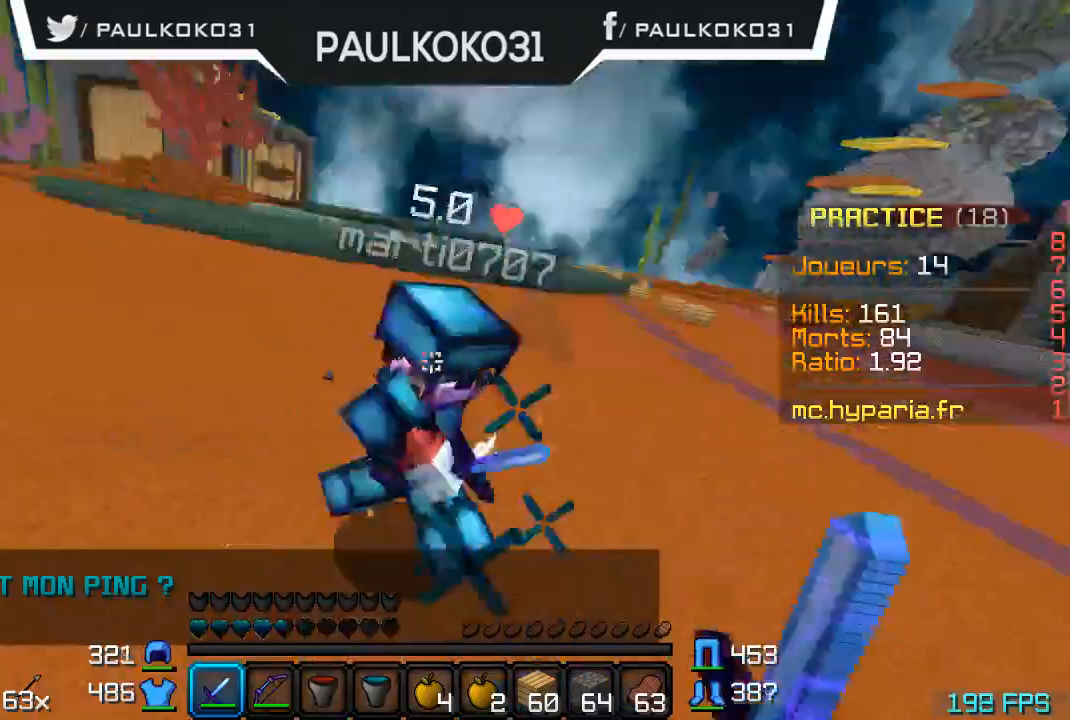
{"keys": ["d"], "mouse": [], "events": [[67, "d", "down"], [67, "mouse_left", "up"], [134, "mouse_left", "down"], [234, "mouse_left", "up"], [267, "mouse_left", "down"], [367, "mouse_left", "up"], [434, "mouse_left", "down"], [467, "mouse_left", "up"]]}
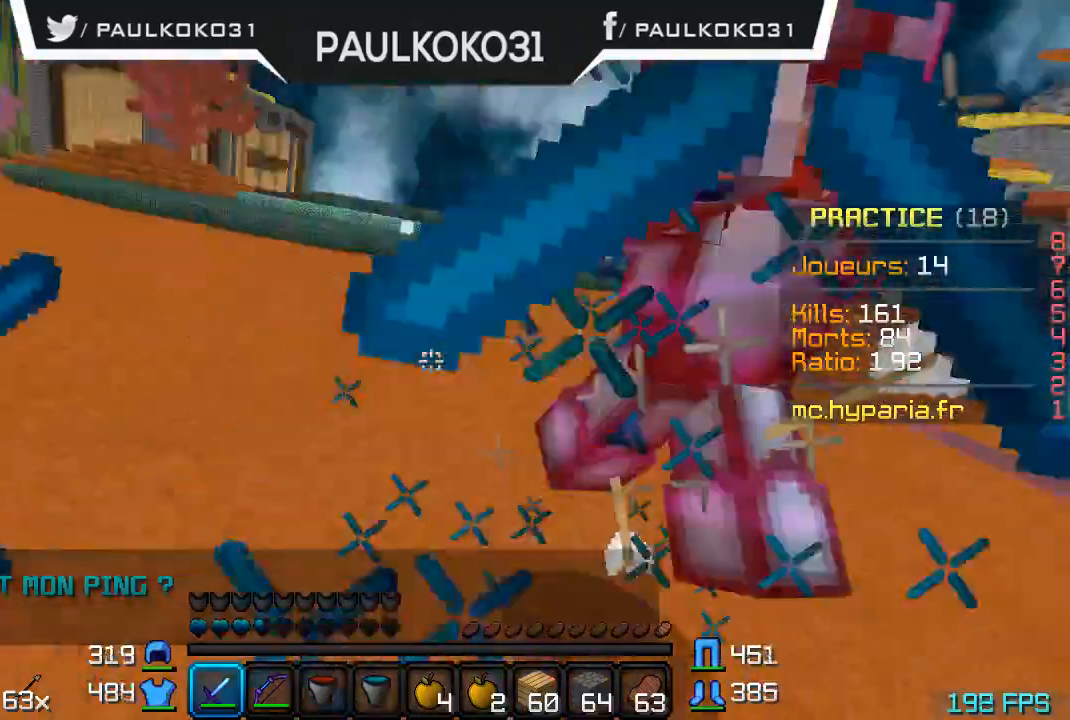
{"keys": ["d"], "mouse": ["left"], "events": [[34, "mouse_left", "down"], [134, "mouse_left", "up"], [234, "mouse_left", "down"], [267, "mouse_left", "up"], [367, "mouse_left", "down"], [434, "mouse_left", "up"], [467, "mouse_left", "down"]]}
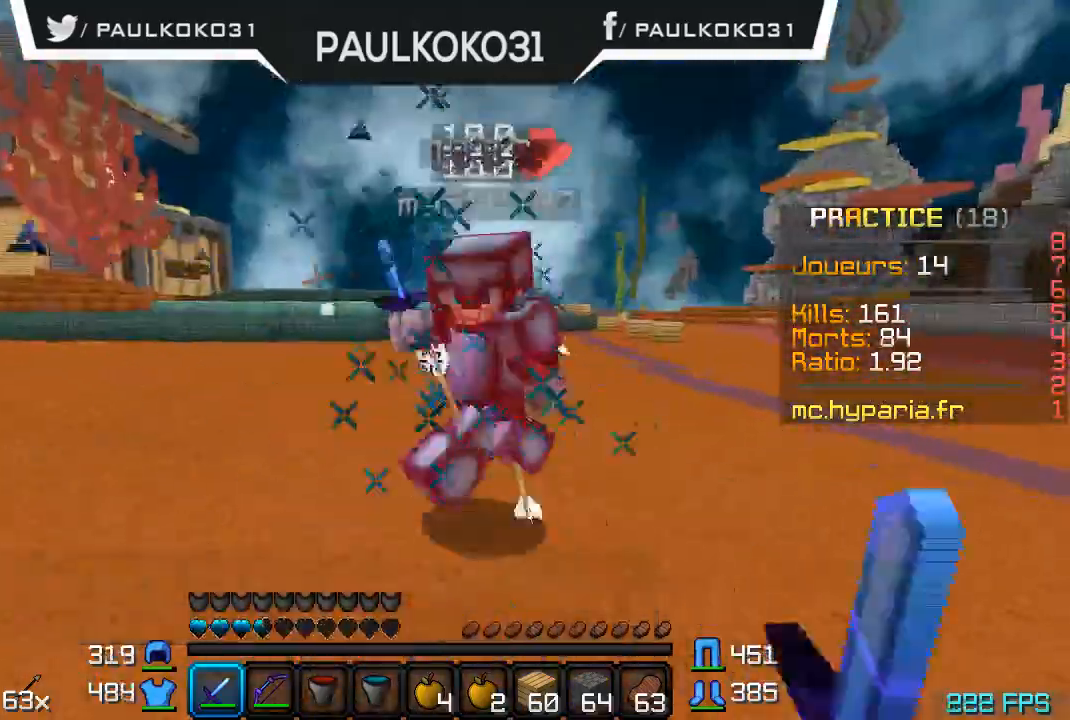
{"keys": ["d"], "mouse": [], "events": [[67, "mouse_left", "up"], [134, "mouse_left", "down"], [234, "mouse_left", "up"], [267, "mouse_left", "down"], [334, "mouse_left", "up"], [434, "mouse_left", "down"], [467, "mouse_left", "up"]]}
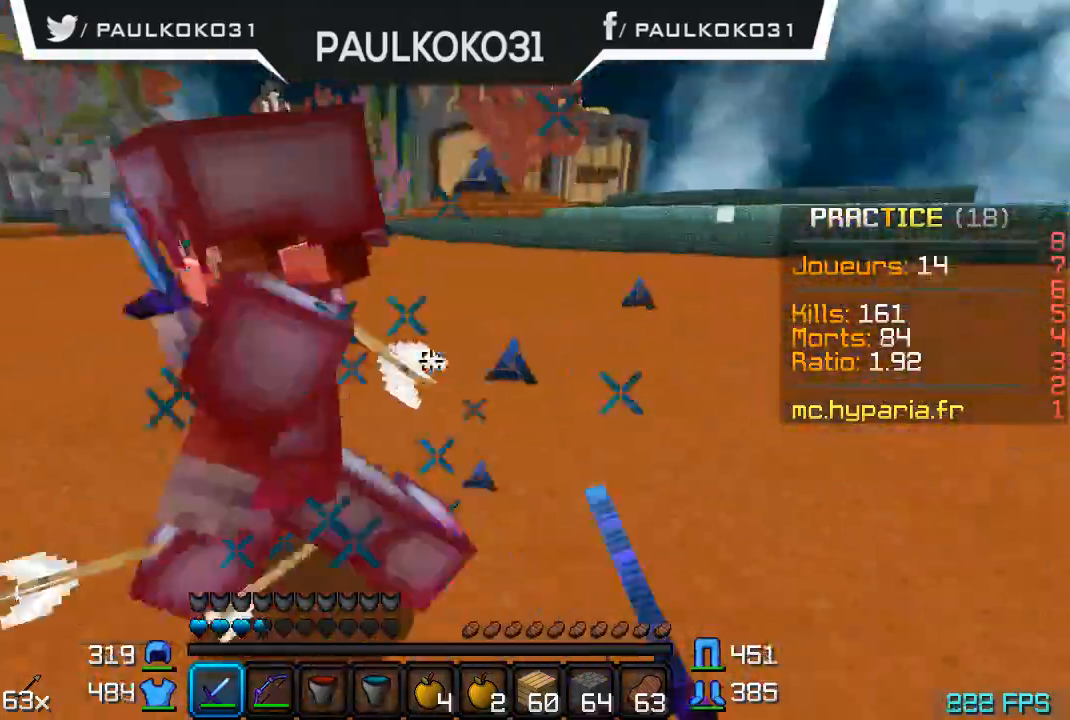
{"keys": [], "mouse": ["left"], "events": [[34, "mouse_left", "down"], [134, "d", "up"], [134, "mouse_left", "up"], [167, "mouse_left", "down"], [267, "mouse_left", "up"], [334, "mouse_left", "down"], [367, "mouse_left", "up"], [467, "mouse_left", "down"]]}
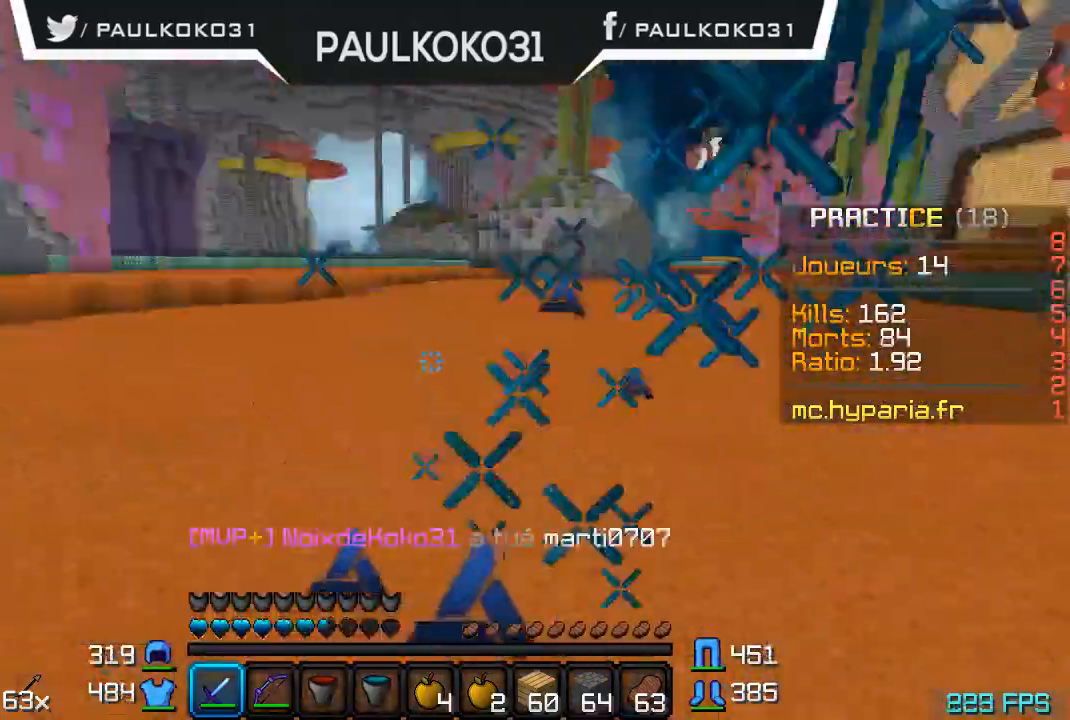
{"keys": [], "mouse": [], "events": [[34, "mouse_left", "up"], [67, "mouse_left", "down"], [167, "mouse_left", "up"]]}
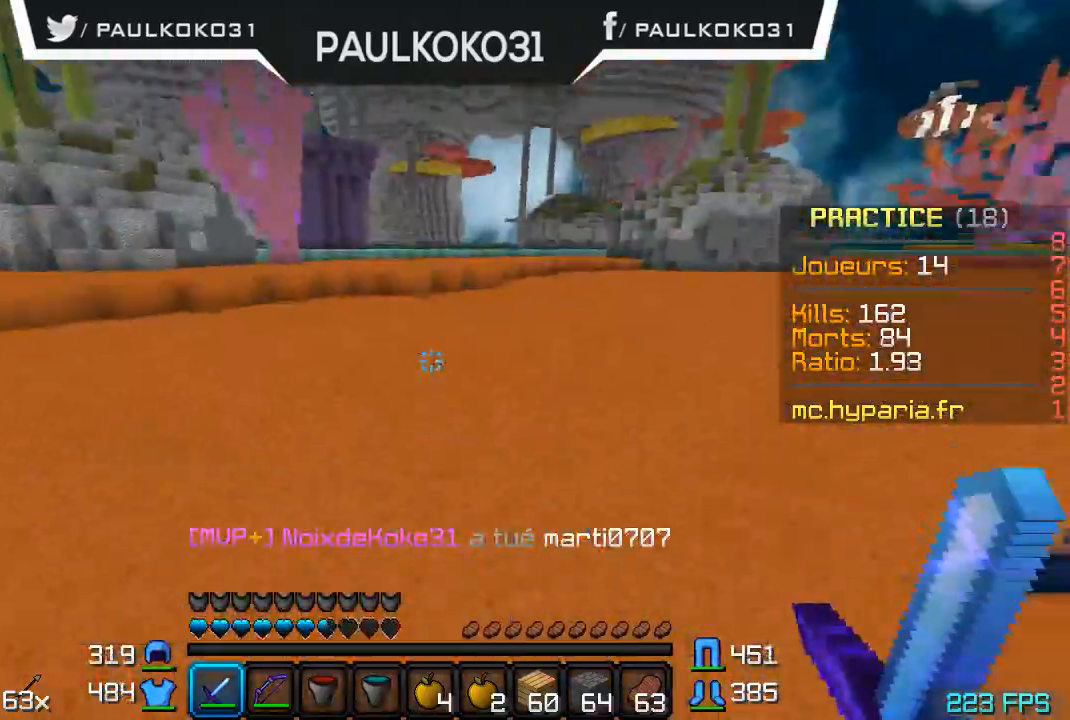
{"keys": [], "mouse": [], "events": []}
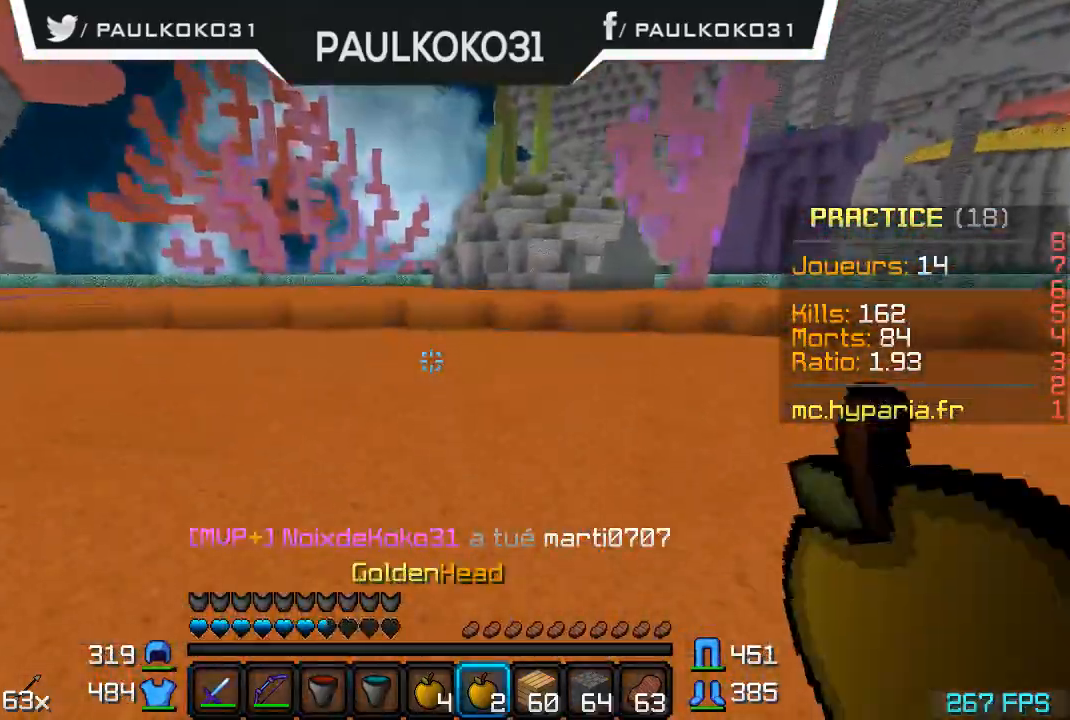
{"keys": [], "mouse": [], "events": []}
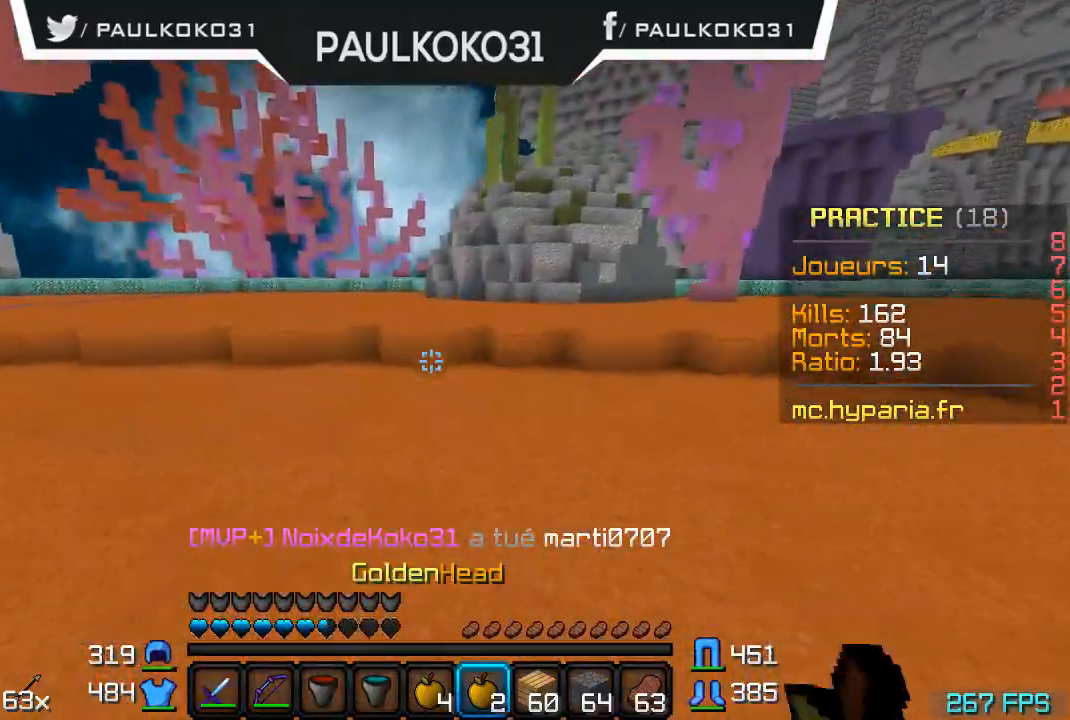
{"keys": [], "mouse": ["right"], "events": [[467, "mouse_right", "down"]]}
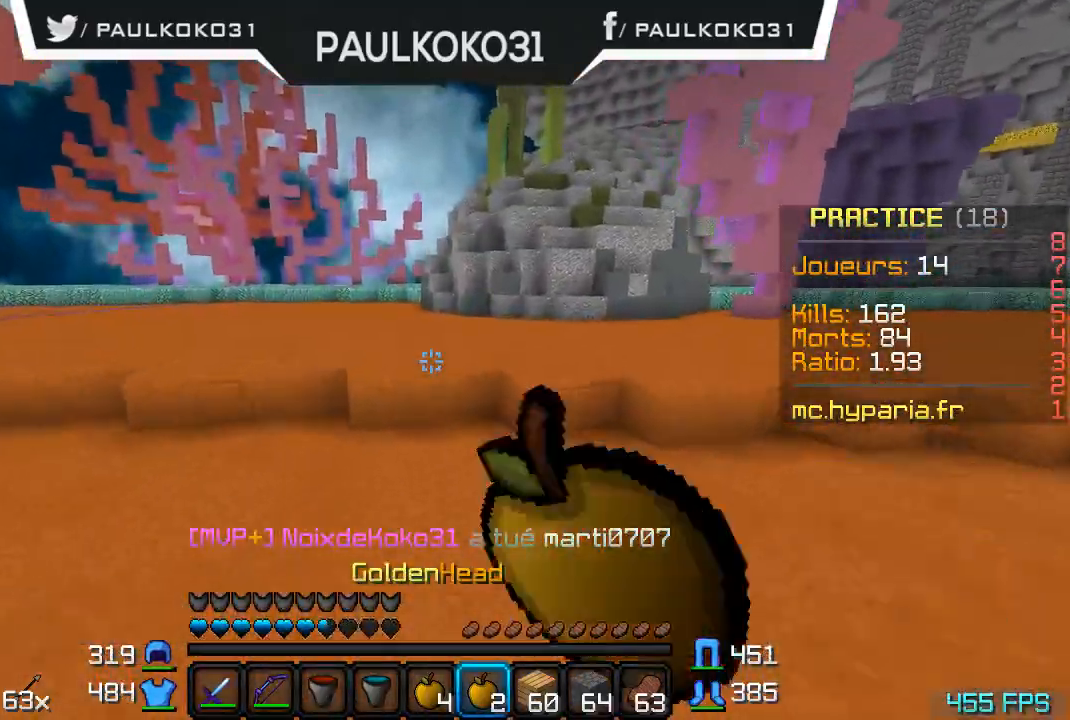
{"keys": ["d"], "mouse": ["right"], "events": [[467, "d", "down"]]}
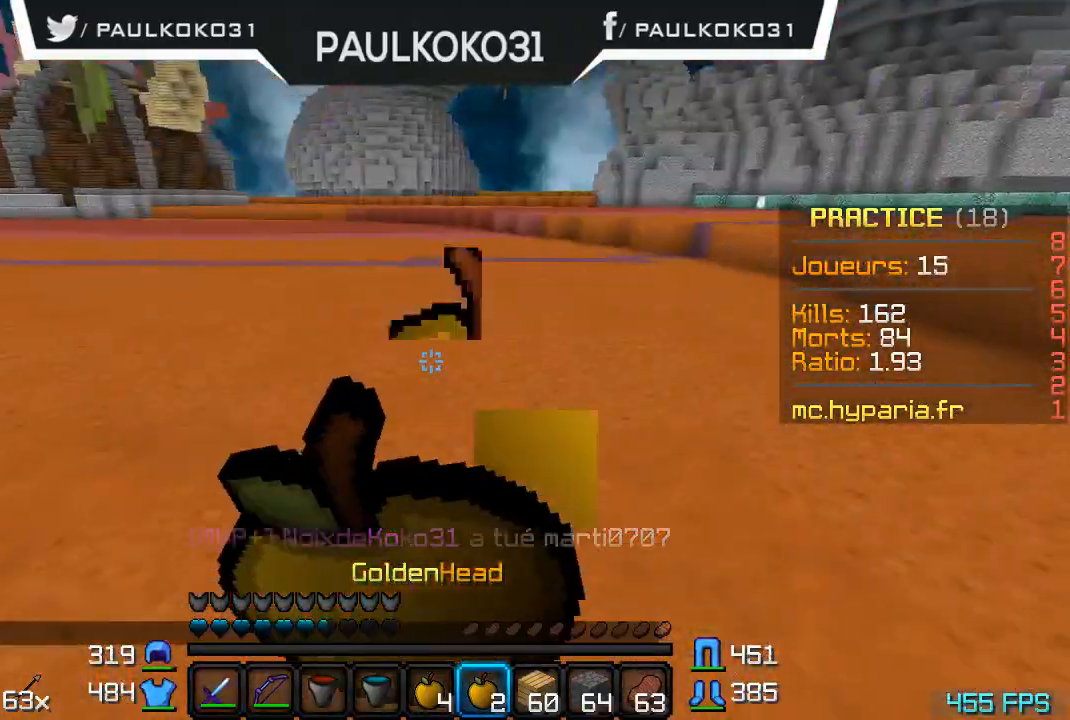
{"keys": ["d"], "mouse": ["right"], "events": []}
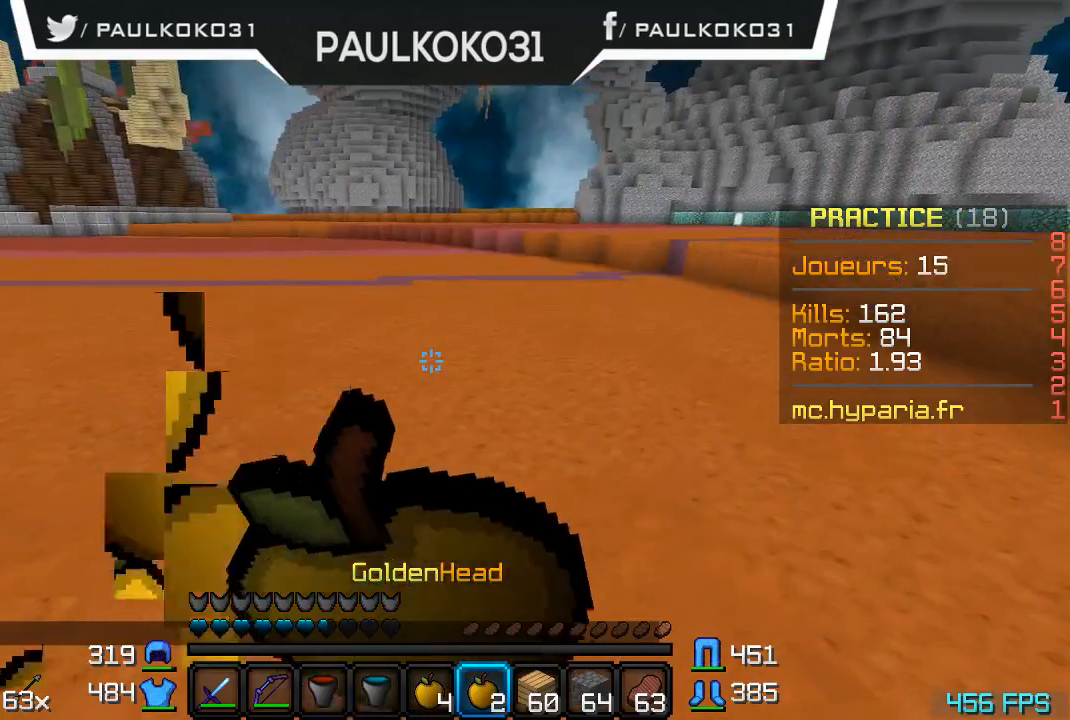
{"keys": ["d"], "mouse": ["right"], "events": []}
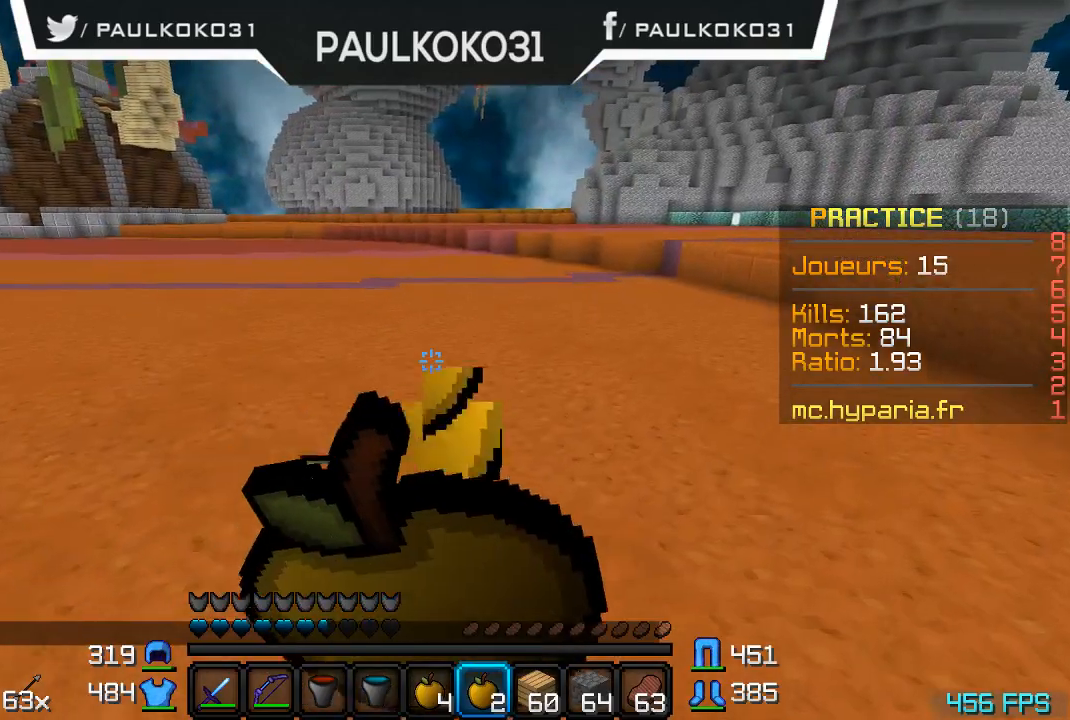
{"keys": [], "mouse": [], "events": [[134, "d", "up"], [367, "mouse_right", "up"]]}
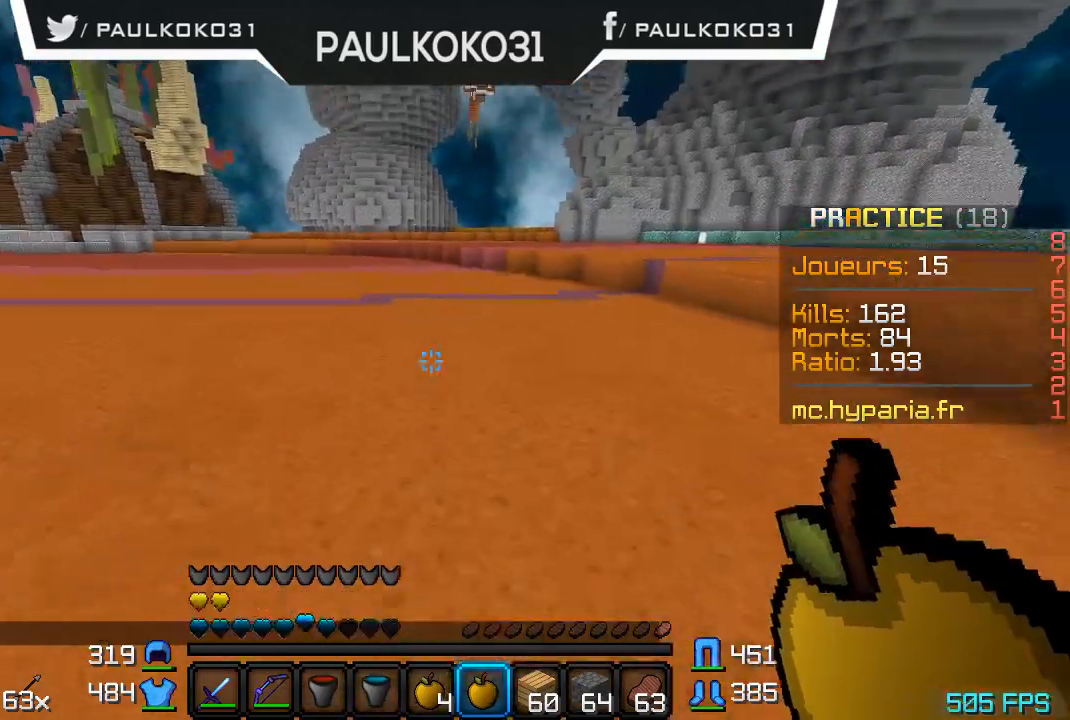
{"keys": [], "mouse": [], "events": []}
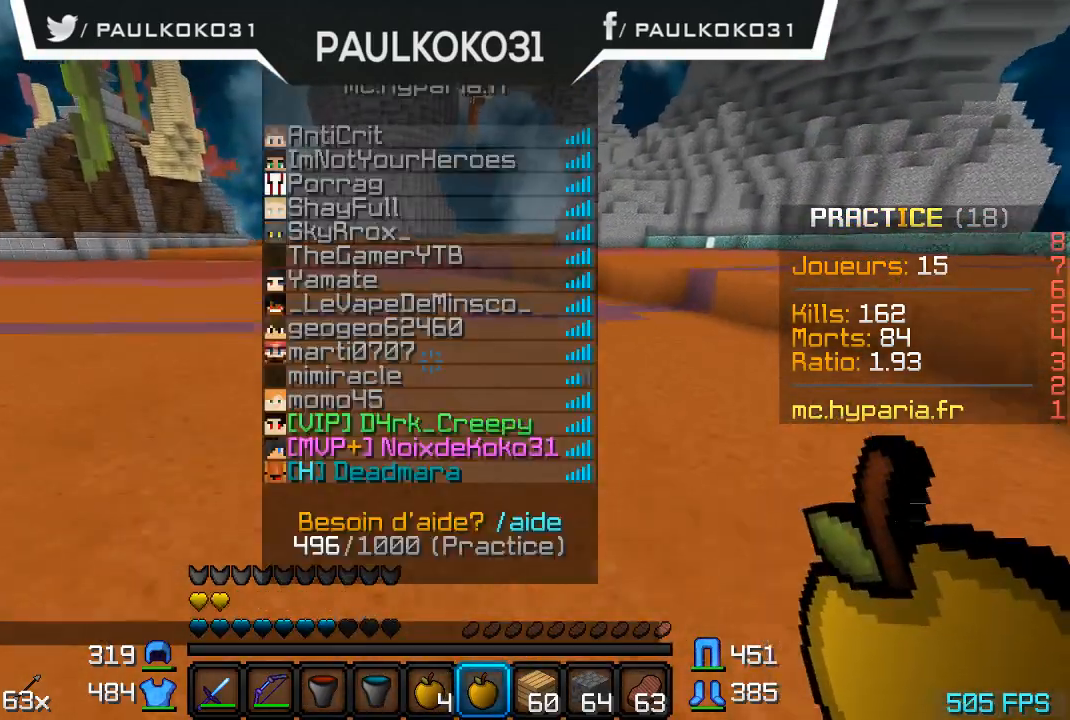
{"keys": [], "mouse": [], "events": [[234, "d", "down"], [434, "d", "up"]]}